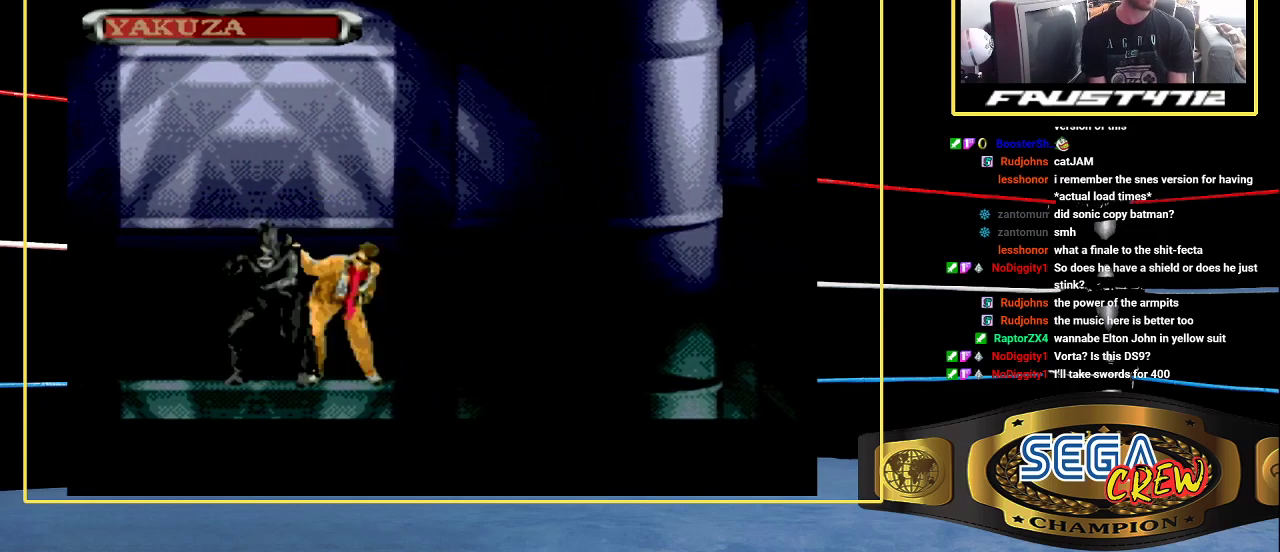
Gameplay with a controller (Xbox layout); each line is a JSON object with the inputs held at the frame after it. "events" lists button and stick changes between this image and that frame as [ms after this image, input, new state], when the widget could be followed in between. Not read: DPAD_DOWN L1 L2 L3 R1 R2 R3 START.
{"buttons": ["B", "DPAD_RIGHT"], "events": [[50, "DPAD_RIGHT", "up"], [117, "DPAD_RIGHT", "down"], [183, "DPAD_RIGHT", "up"], [233, "DPAD_RIGHT", "down"], [300, "B", "down"]]}
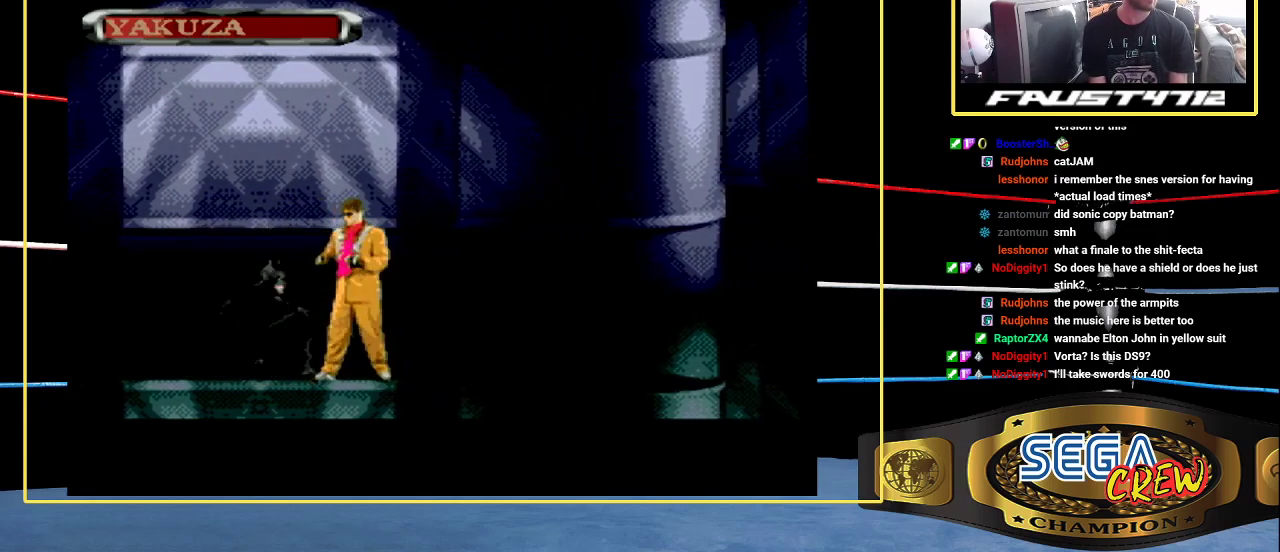
{"buttons": ["B", "DPAD_RIGHT"], "events": [[133, "B", "up"], [133, "DPAD_RIGHT", "up"], [217, "DPAD_RIGHT", "down"], [300, "DPAD_RIGHT", "up"], [350, "DPAD_RIGHT", "down"], [383, "B", "down"]]}
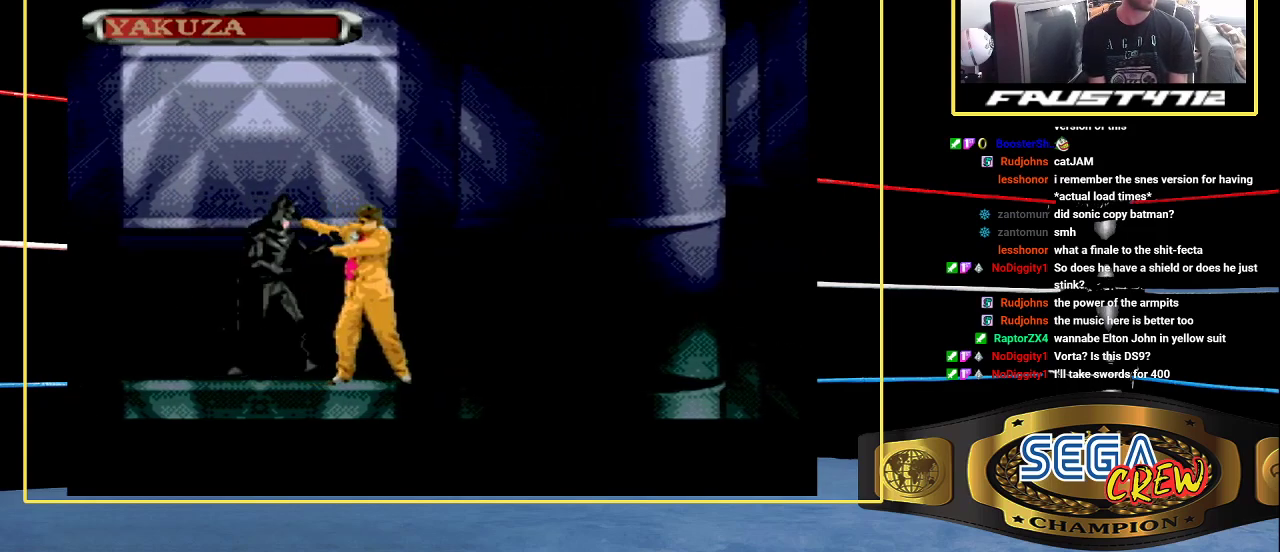
{"buttons": ["DPAD_RIGHT"], "events": [[167, "DPAD_RIGHT", "up"], [183, "B", "up"], [267, "DPAD_RIGHT", "down"], [383, "DPAD_RIGHT", "up"], [450, "DPAD_RIGHT", "down"]]}
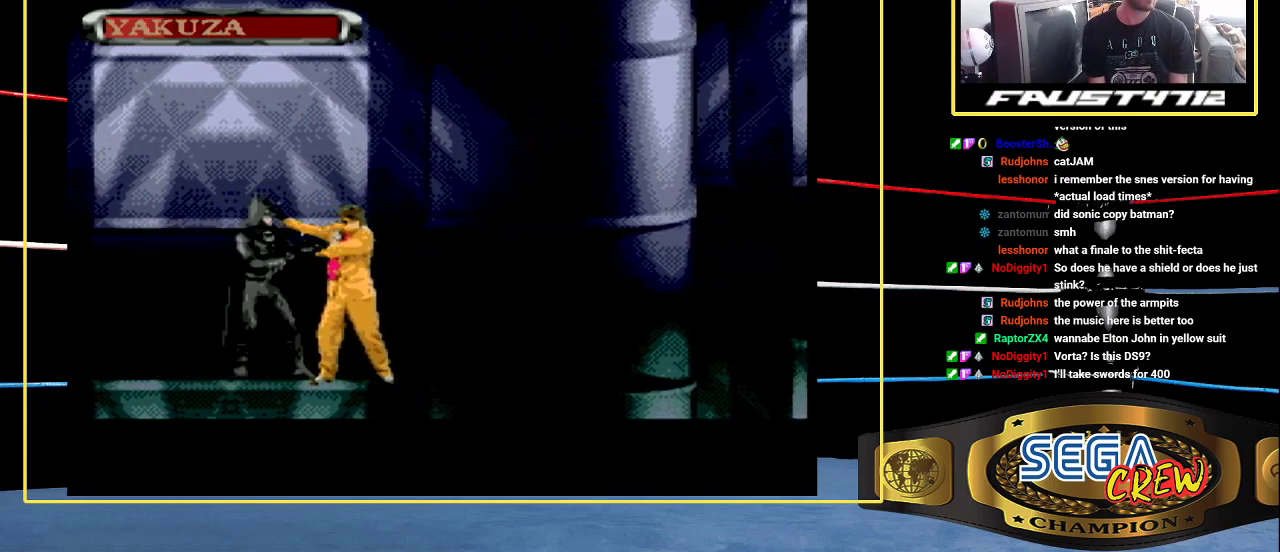
{"buttons": ["B", "DPAD_RIGHT"], "events": [[17, "DPAD_RIGHT", "up"], [100, "DPAD_RIGHT", "down"], [150, "DPAD_RIGHT", "up"], [200, "DPAD_RIGHT", "down"], [283, "B", "down"]]}
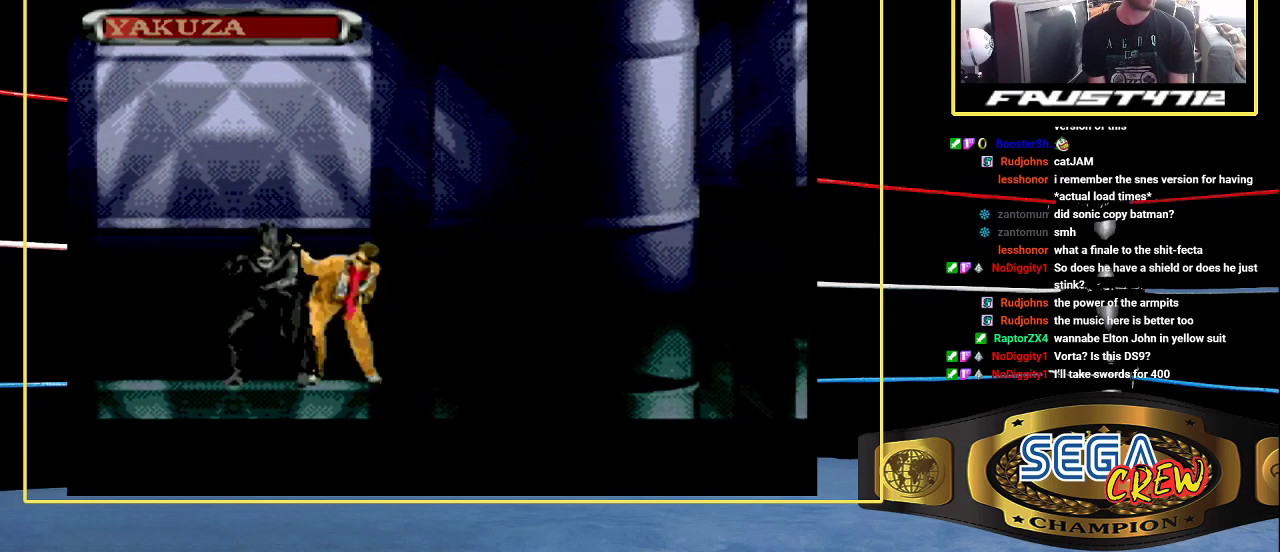
{"buttons": ["B", "DPAD_RIGHT"], "events": [[100, "B", "up"], [117, "DPAD_RIGHT", "up"], [233, "DPAD_RIGHT", "down"], [417, "B", "down"]]}
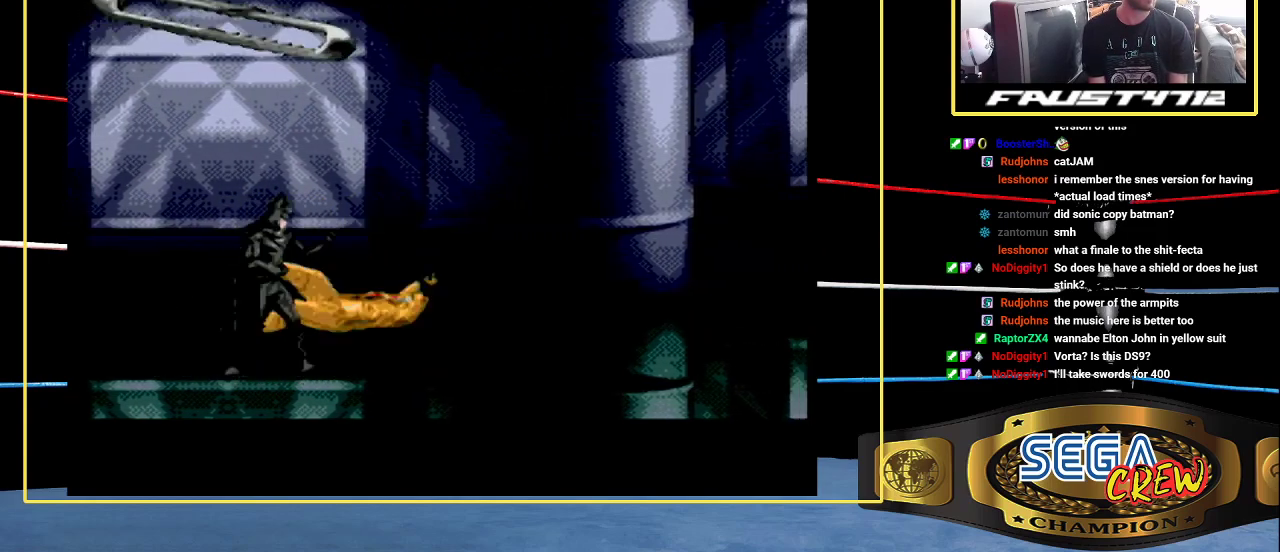
{"buttons": [], "events": [[100, "DPAD_RIGHT", "up"], [133, "B", "up"], [217, "DPAD_LEFT", "down"], [400, "DPAD_LEFT", "up"]]}
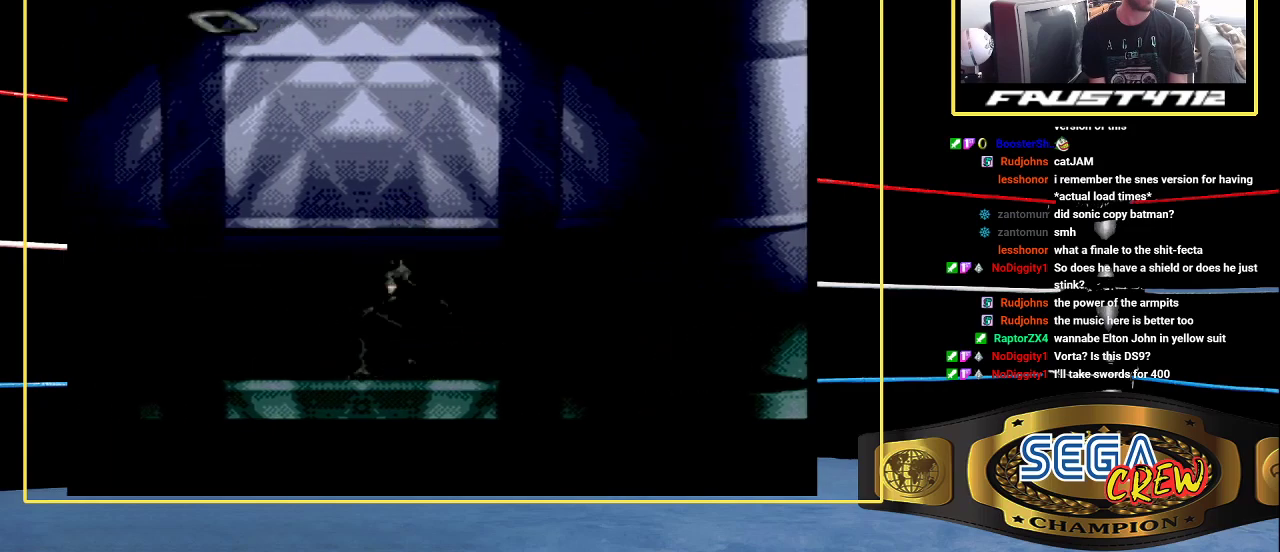
{"buttons": ["B", "C", "DPAD_LEFT"]}
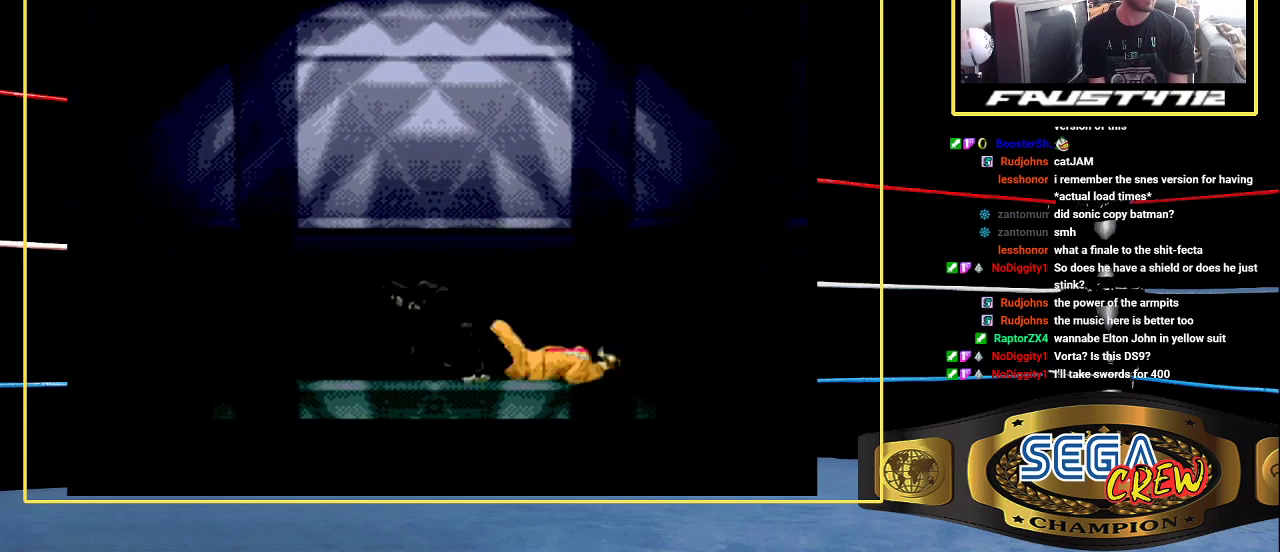
{"buttons": []}
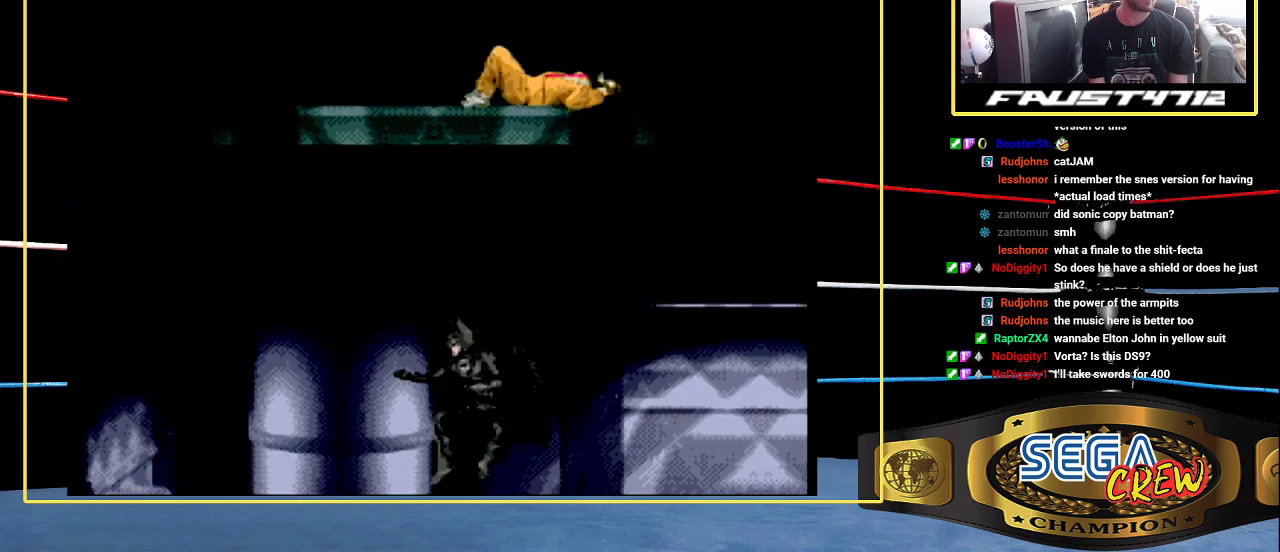
{"buttons": ["DPAD_RIGHT"], "events": [[400, "DPAD_RIGHT", "down"]]}
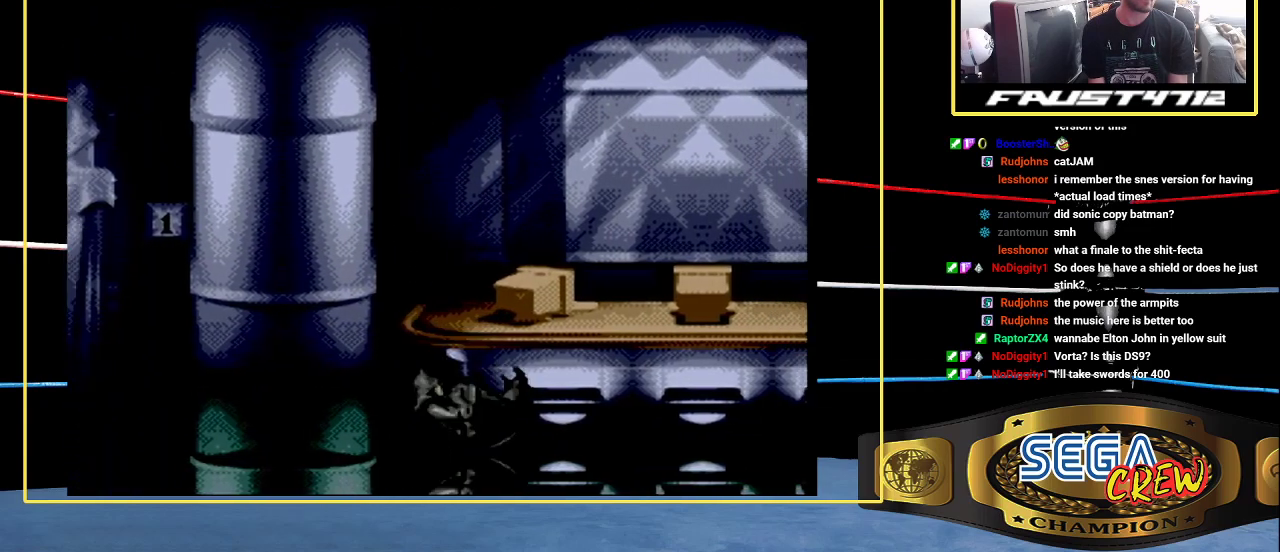
{"buttons": ["A"], "events": [[17, "A", "down"], [117, "A", "up"], [117, "DPAD_RIGHT", "up"], [233, "DPAD_RIGHT", "down"], [317, "DPAD_RIGHT", "up"], [367, "DPAD_RIGHT", "down"], [450, "A", "down"], [483, "DPAD_RIGHT", "up"]]}
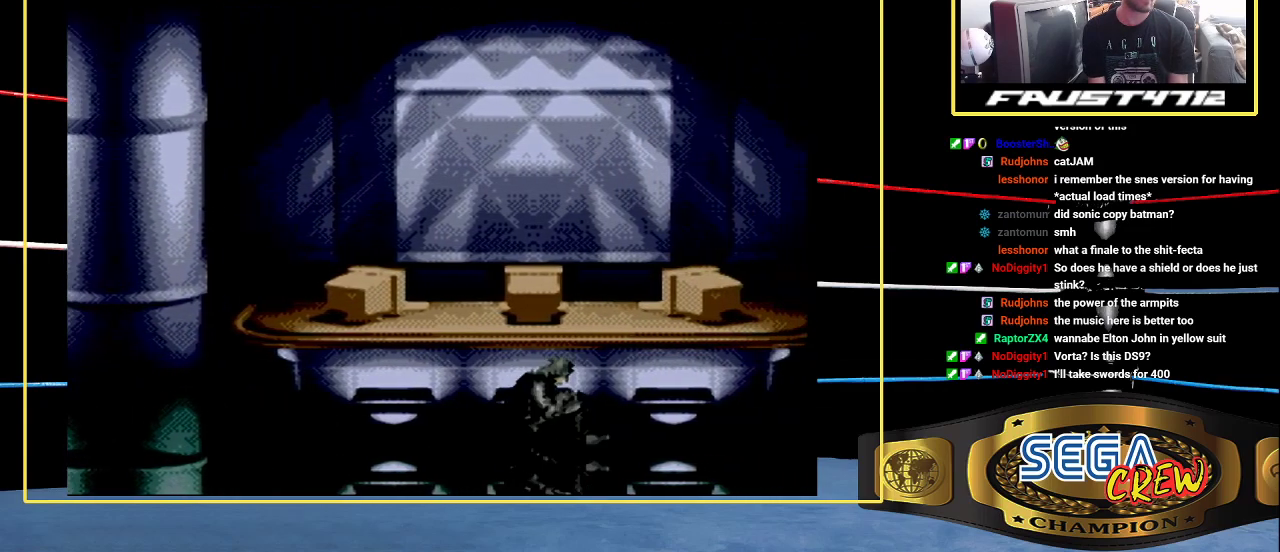
{"buttons": [], "events": [[33, "A", "up"], [117, "DPAD_RIGHT", "down"], [183, "DPAD_RIGHT", "up"], [250, "DPAD_RIGHT", "down"], [350, "A", "down"], [383, "DPAD_RIGHT", "up"], [450, "A", "up"]]}
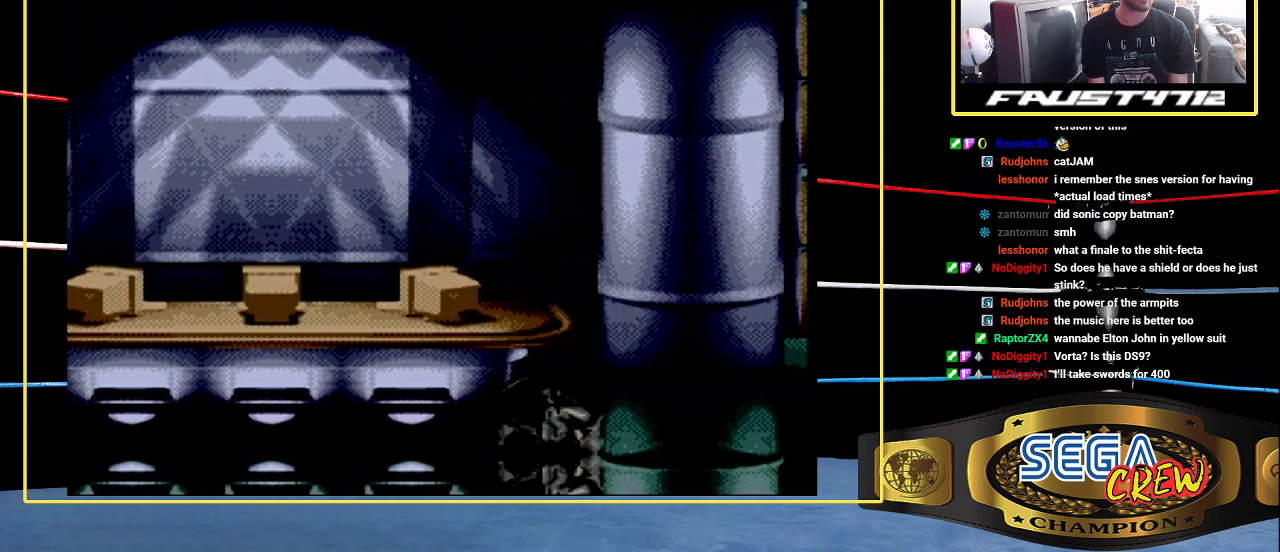
{"buttons": [], "events": [[17, "DPAD_RIGHT", "down"], [67, "DPAD_RIGHT", "up"], [150, "DPAD_RIGHT", "down"], [267, "A", "down"], [267, "DPAD_RIGHT", "up"], [333, "A", "up"], [400, "DPAD_RIGHT", "down"], [450, "DPAD_RIGHT", "up"]]}
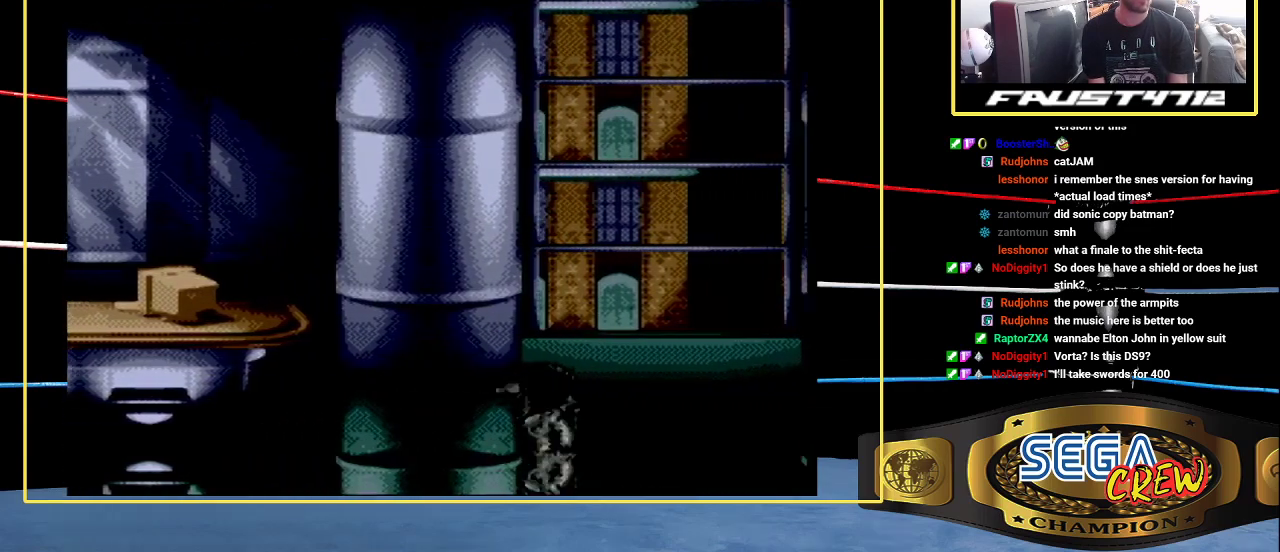
{"buttons": ["DPAD_RIGHT"], "events": [[50, "DPAD_RIGHT", "down"], [150, "A", "down"], [150, "DPAD_RIGHT", "up"], [250, "A", "up"], [317, "DPAD_RIGHT", "down"], [383, "DPAD_RIGHT", "up"], [450, "DPAD_RIGHT", "down"]]}
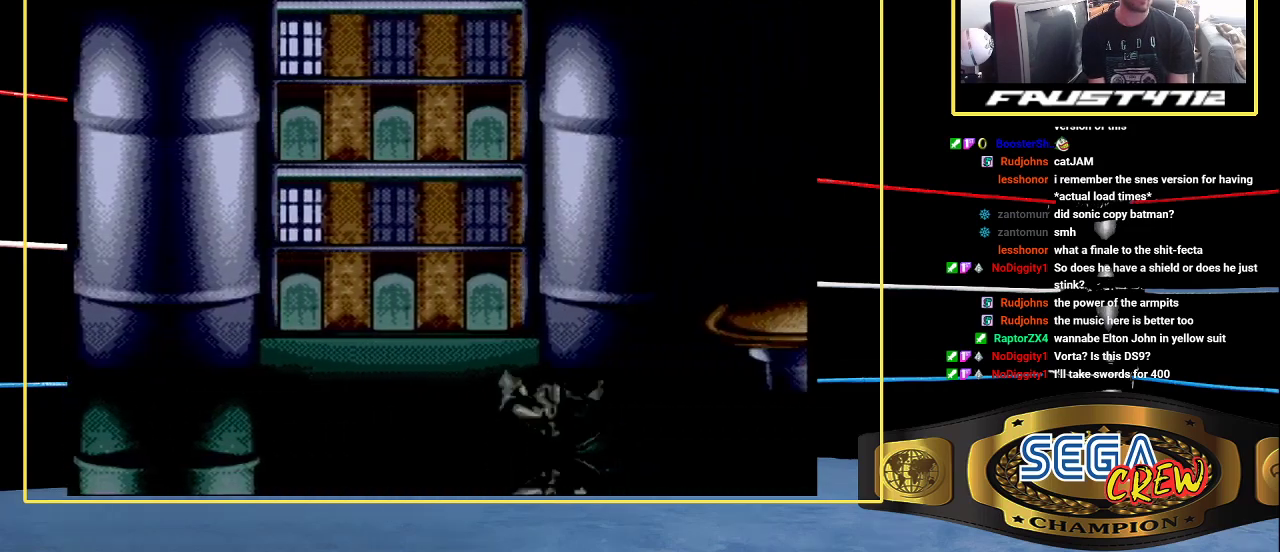
{"buttons": ["A"], "events": [[33, "A", "down"], [67, "DPAD_RIGHT", "up"], [117, "A", "up"], [217, "DPAD_RIGHT", "down"], [283, "DPAD_RIGHT", "up"], [333, "DPAD_RIGHT", "down"], [433, "A", "down"], [467, "DPAD_RIGHT", "up"]]}
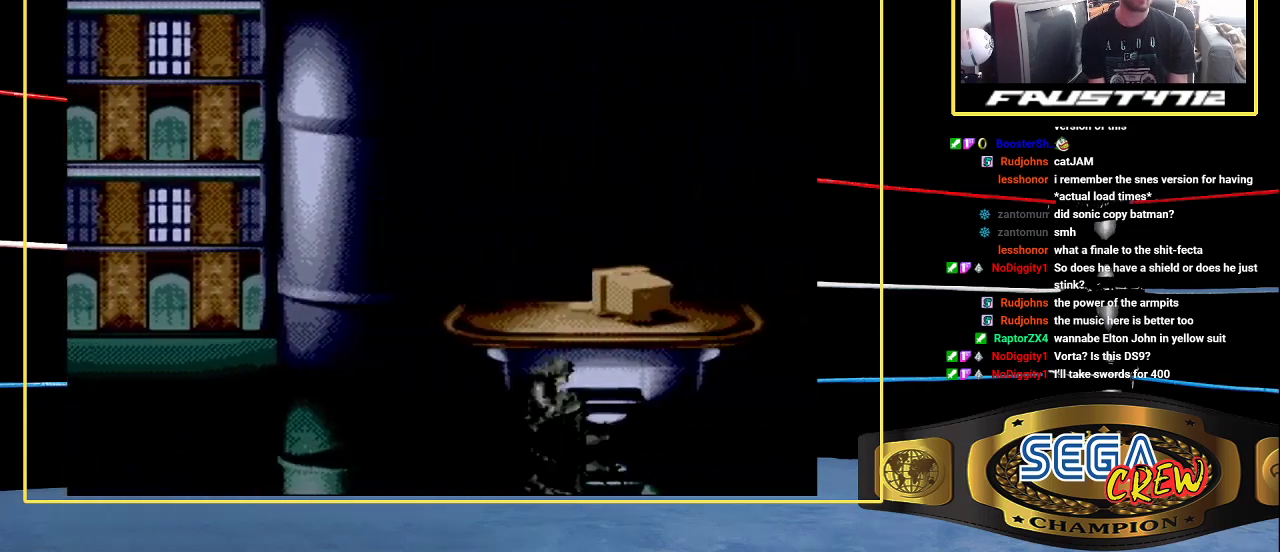
{"buttons": ["DPAD_RIGHT"], "events": [[17, "A", "up"], [100, "DPAD_RIGHT", "down"], [317, "A", "down"], [350, "DPAD_RIGHT", "up"], [417, "A", "up"], [467, "DPAD_RIGHT", "down"]]}
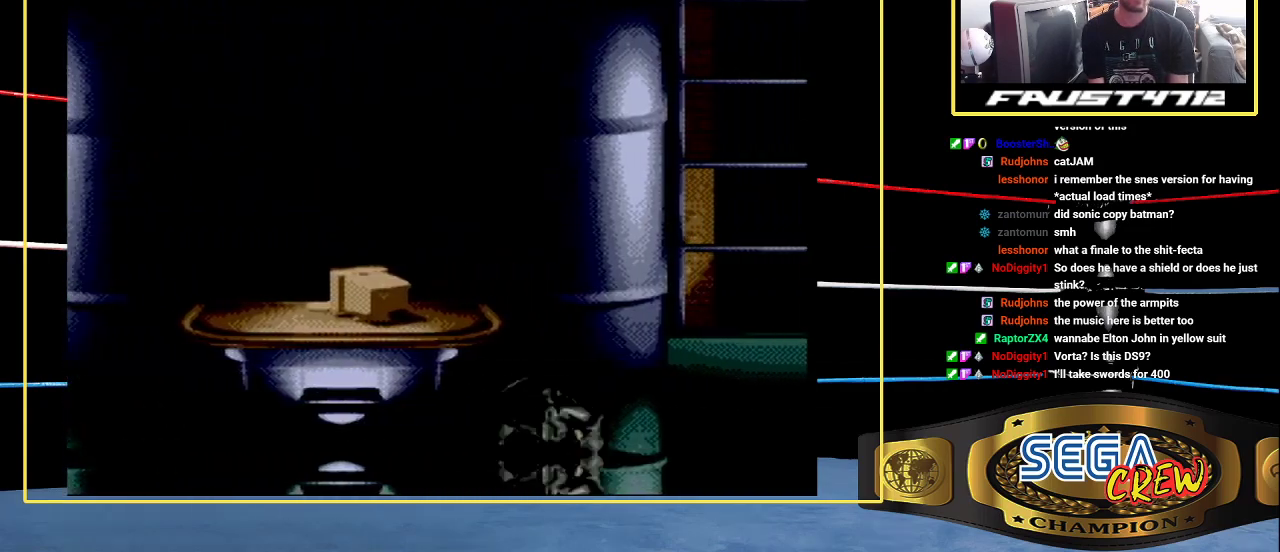
{"buttons": [], "events": [[33, "DPAD_RIGHT", "up"], [117, "DPAD_RIGHT", "down"], [200, "DPAD_RIGHT", "up"], [250, "A", "down"], [317, "A", "up"], [383, "DPAD_RIGHT", "down"], [483, "DPAD_RIGHT", "up"]]}
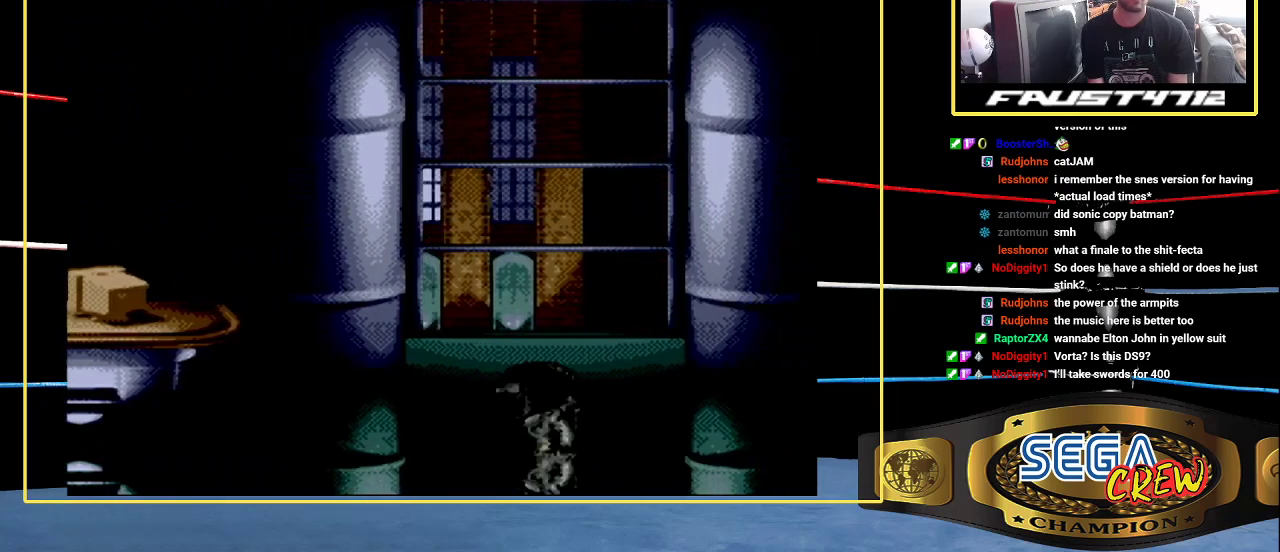
{"buttons": ["DPAD_RIGHT"], "events": [[33, "DPAD_RIGHT", "down"], [117, "A", "down"], [117, "DPAD_RIGHT", "up"], [217, "A", "up"], [317, "DPAD_RIGHT", "down"], [383, "DPAD_RIGHT", "up"], [450, "DPAD_RIGHT", "down"]]}
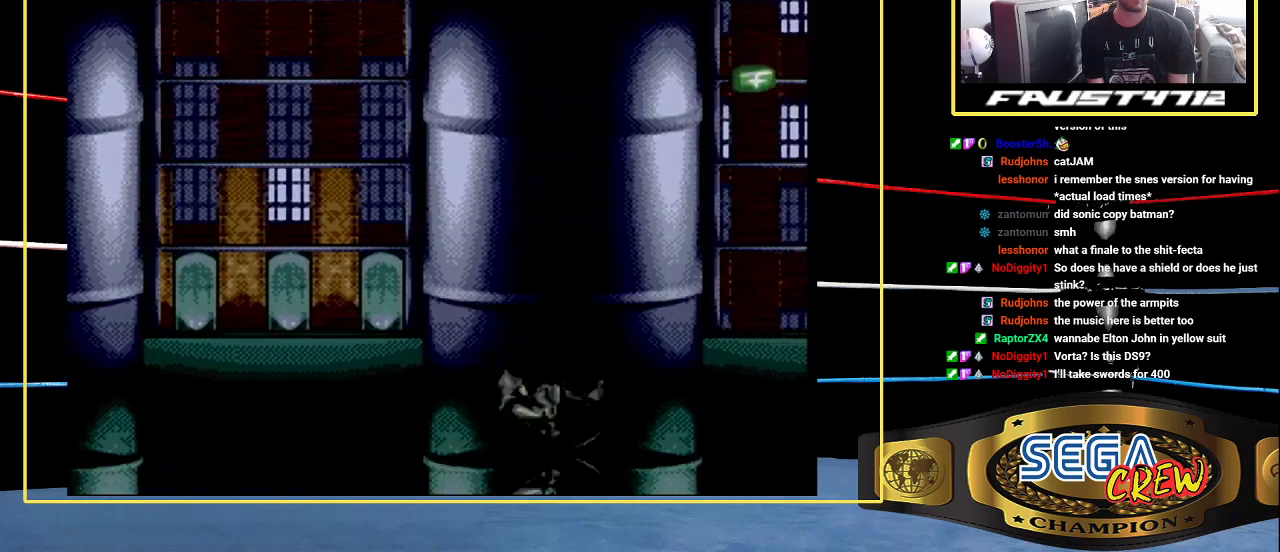
{"buttons": ["A"], "events": [[17, "DPAD_RIGHT", "up"], [67, "A", "down"], [150, "A", "up"], [217, "DPAD_RIGHT", "down"], [283, "DPAD_RIGHT", "up"], [350, "DPAD_RIGHT", "down"], [467, "A", "down"], [467, "DPAD_RIGHT", "up"]]}
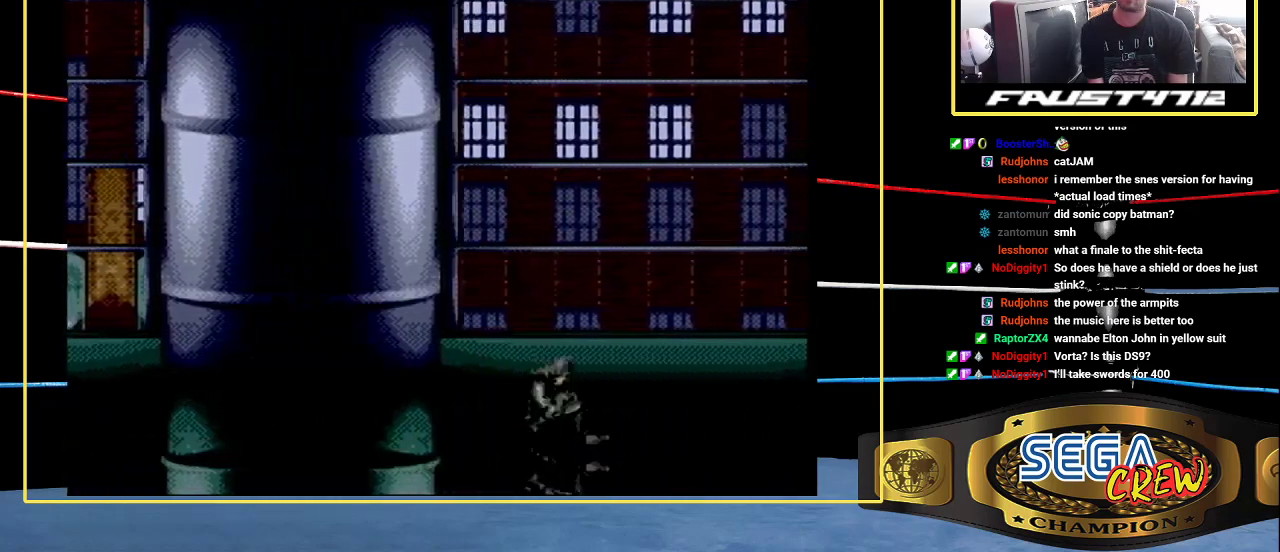
{"buttons": ["DPAD_RIGHT"], "events": [[17, "A", "up"], [100, "DPAD_RIGHT", "down"], [167, "DPAD_RIGHT", "up"], [233, "DPAD_RIGHT", "down"], [333, "A", "down"], [333, "DPAD_RIGHT", "up"], [400, "A", "up"], [467, "DPAD_RIGHT", "down"]]}
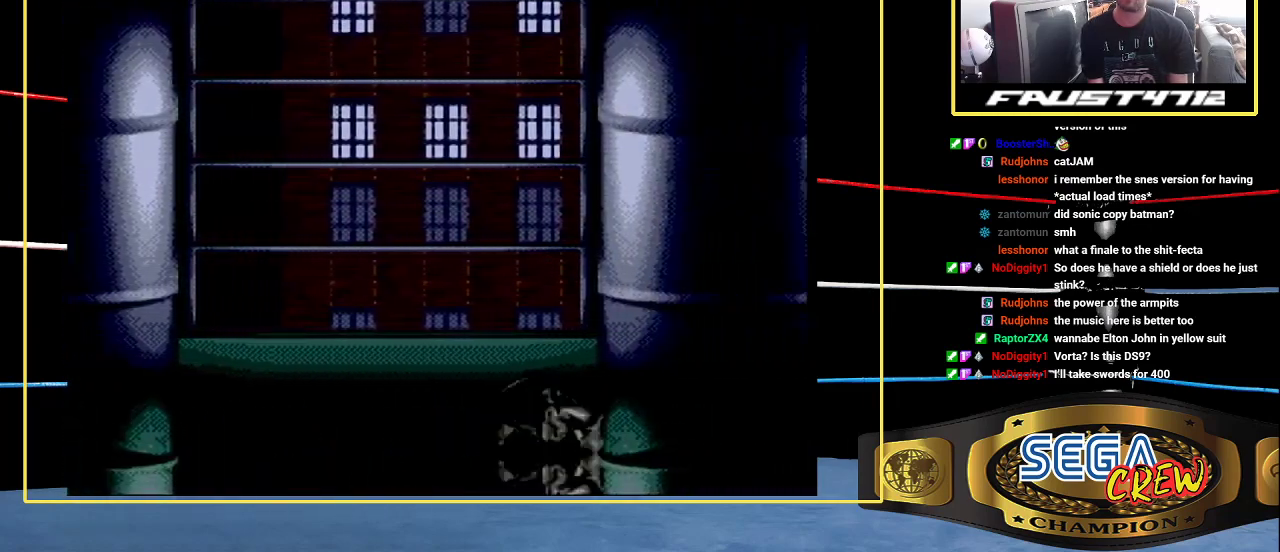
{"buttons": [], "events": [[50, "DPAD_RIGHT", "up"], [117, "DPAD_RIGHT", "down"], [217, "DPAD_RIGHT", "up"], [233, "A", "down"], [300, "A", "up"], [400, "DPAD_RIGHT", "down"], [450, "DPAD_RIGHT", "up"]]}
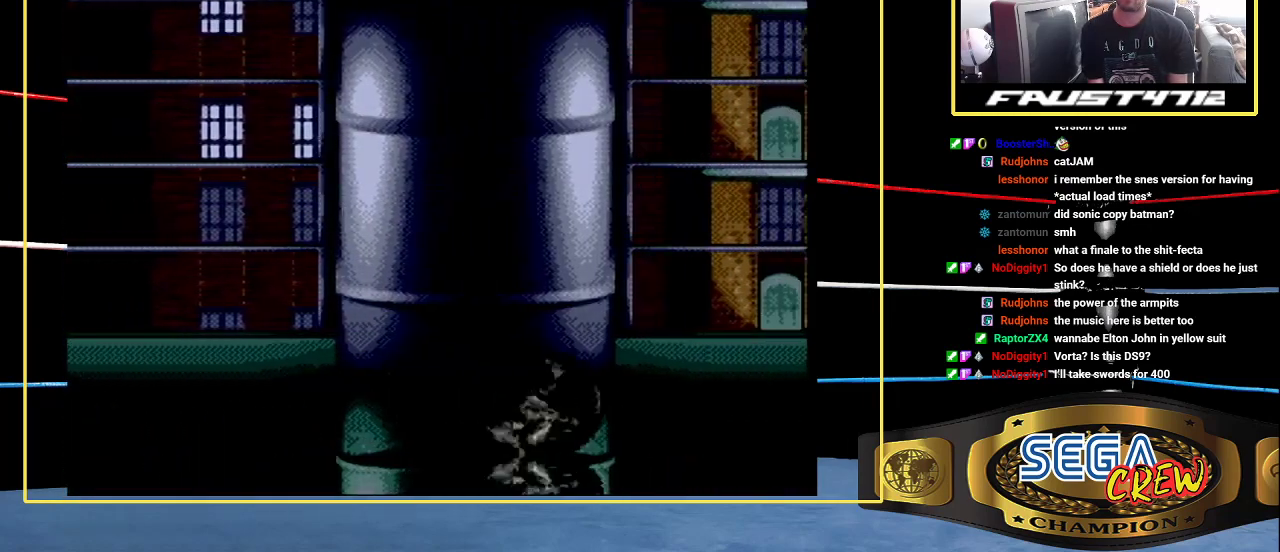
{"buttons": ["DPAD_RIGHT"], "events": [[17, "DPAD_RIGHT", "down"], [117, "A", "down"], [117, "DPAD_RIGHT", "up"], [200, "A", "up"], [300, "DPAD_RIGHT", "down"], [350, "DPAD_RIGHT", "up"], [417, "DPAD_RIGHT", "down"]]}
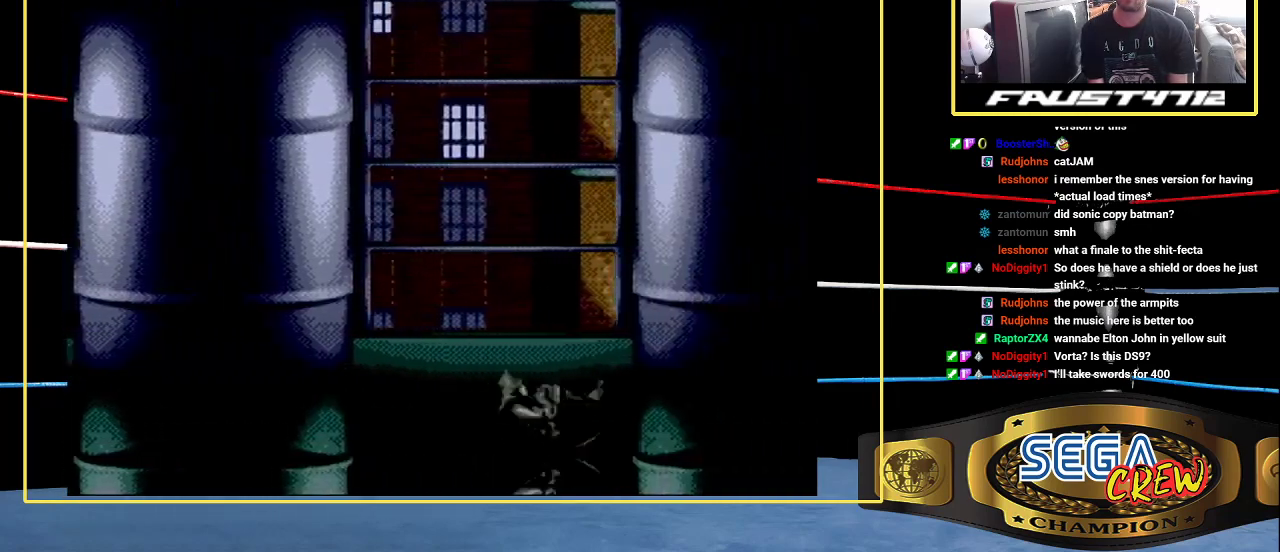
{"buttons": [], "events": [[17, "A", "down"], [17, "DPAD_RIGHT", "up"], [83, "A", "up"], [183, "DPAD_RIGHT", "down"], [250, "DPAD_RIGHT", "up"], [333, "DPAD_RIGHT", "down"], [400, "A", "down"], [417, "DPAD_RIGHT", "up"], [483, "A", "up"]]}
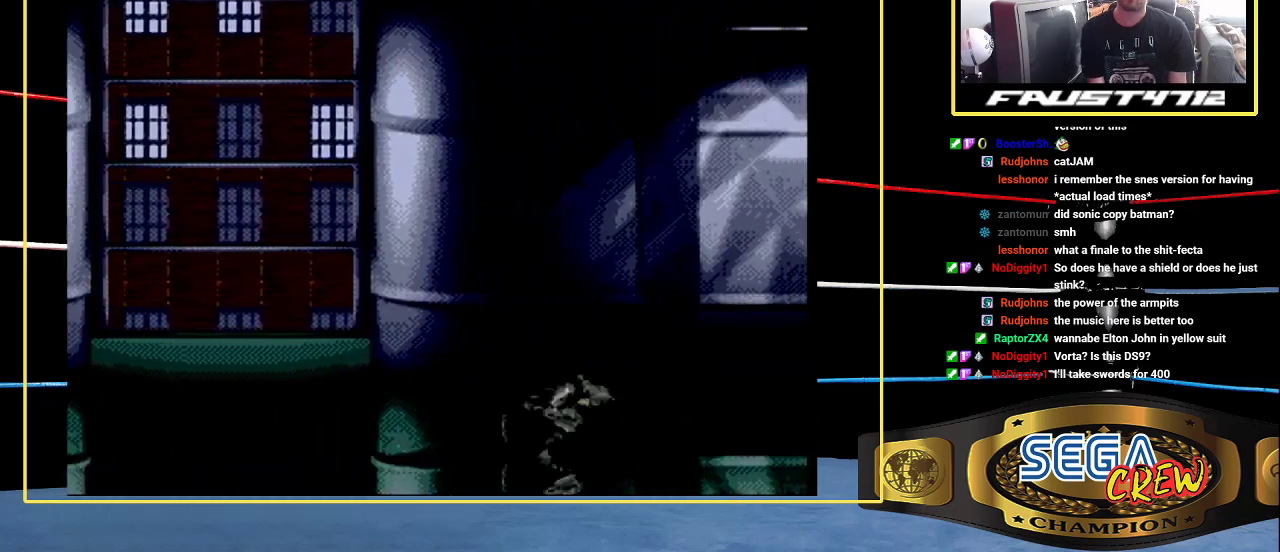
{"buttons": [], "events": [[117, "DPAD_RIGHT", "down"], [333, "A", "down"], [350, "DPAD_RIGHT", "up"], [433, "A", "up"]]}
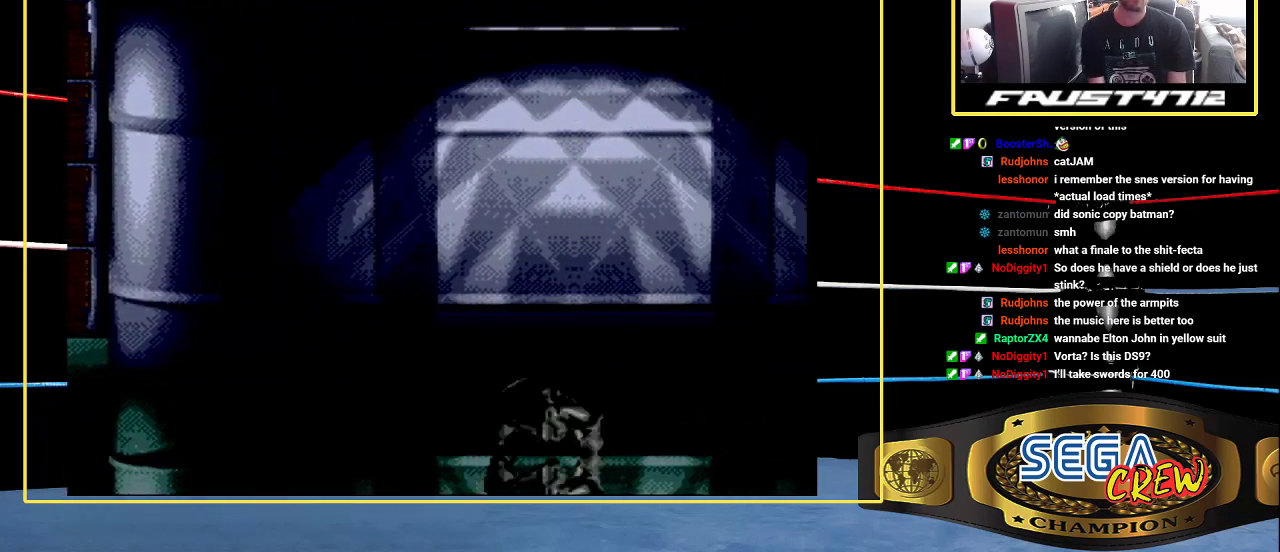
{"buttons": ["DPAD_RIGHT"], "events": [[33, "DPAD_RIGHT", "down"], [100, "DPAD_RIGHT", "up"], [183, "DPAD_RIGHT", "down"], [250, "DPAD_RIGHT", "up"], [267, "A", "down"], [333, "A", "up"], [467, "DPAD_RIGHT", "down"]]}
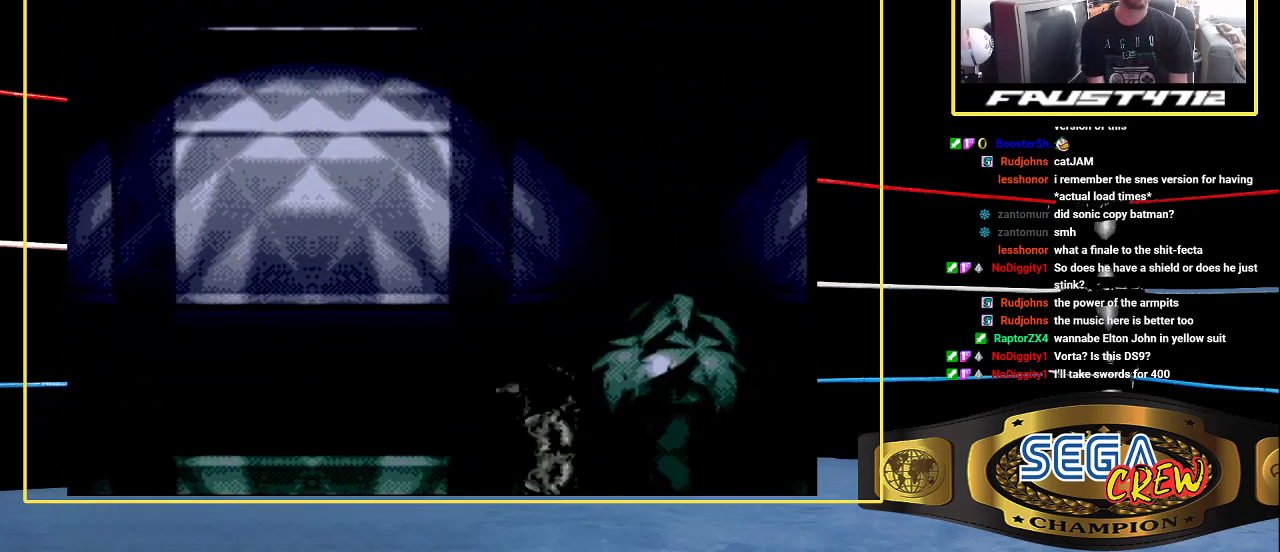
{"buttons": [], "events": [[17, "DPAD_RIGHT", "up"], [150, "DPAD_RIGHT", "down"], [233, "A", "down"], [233, "DPAD_RIGHT", "up"], [300, "A", "up"], [400, "DPAD_RIGHT", "down"], [450, "DPAD_RIGHT", "up"]]}
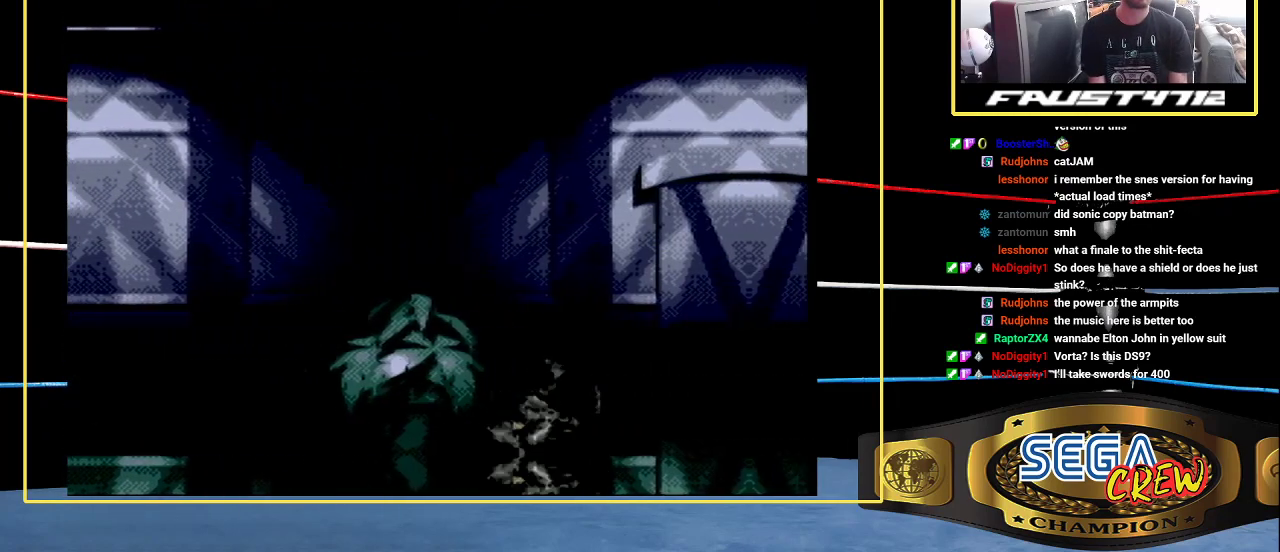
{"buttons": ["DPAD_RIGHT"], "events": [[33, "DPAD_RIGHT", "down"], [100, "A", "down"], [100, "DPAD_RIGHT", "up"], [183, "A", "up"], [433, "DPAD_RIGHT", "down"]]}
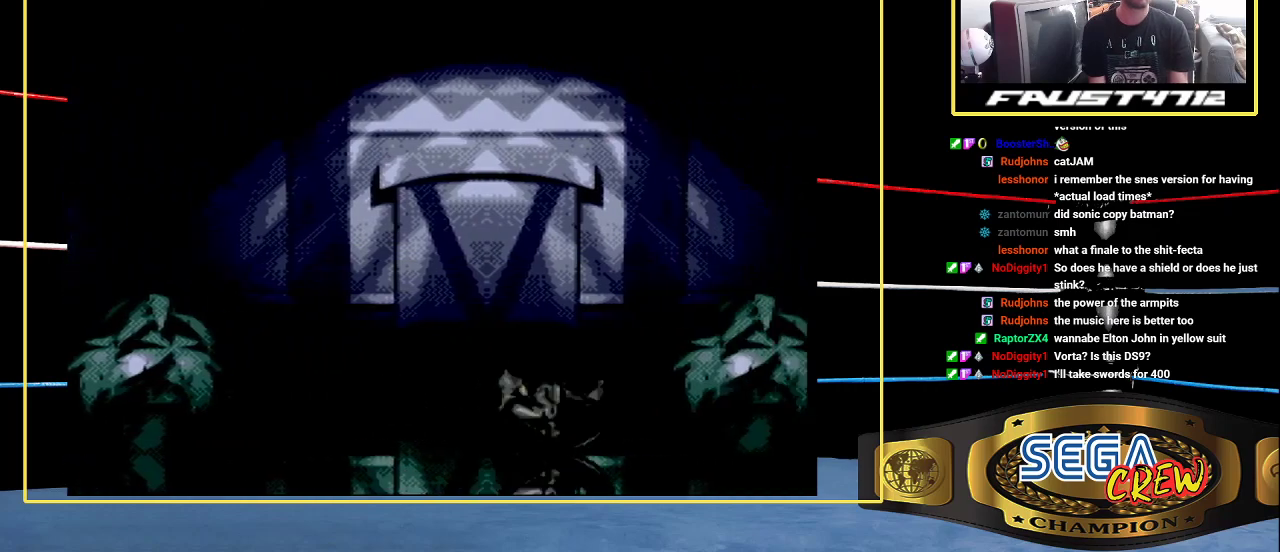
{"buttons": ["A"], "events": [[17, "A", "down"], [17, "DPAD_RIGHT", "up"], [100, "A", "up"], [233, "DPAD_RIGHT", "down"], [283, "DPAD_RIGHT", "up"], [367, "DPAD_RIGHT", "down"], [450, "DPAD_RIGHT", "up"], [467, "A", "down"]]}
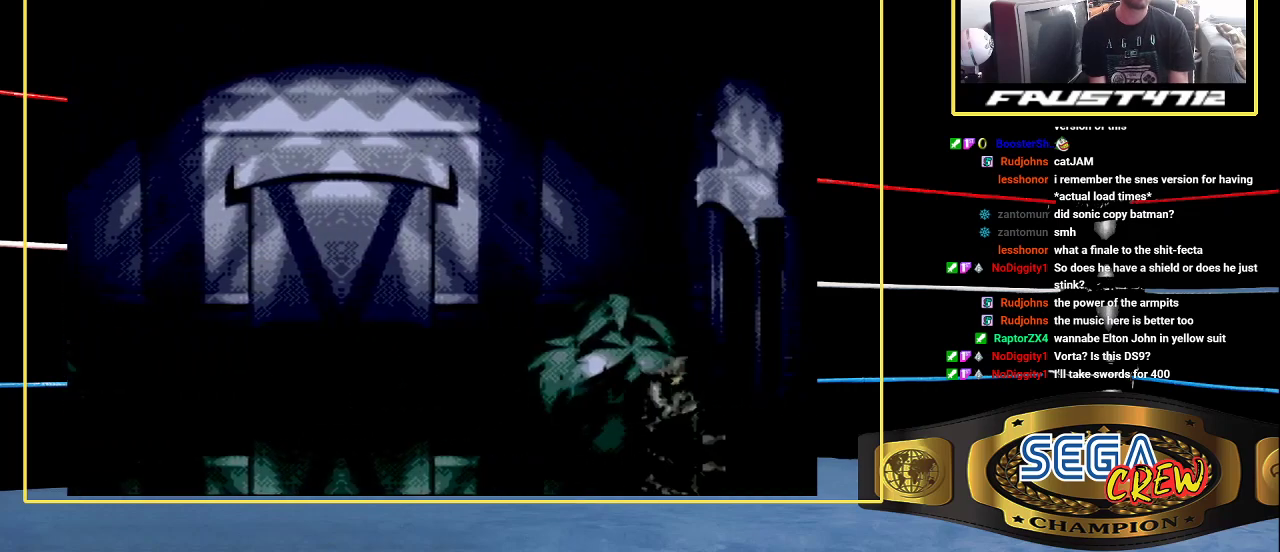
{"buttons": [], "events": [[33, "A", "up"], [217, "DPAD_RIGHT", "down"], [283, "DPAD_RIGHT", "up"], [317, "A", "down"], [400, "A", "up"]]}
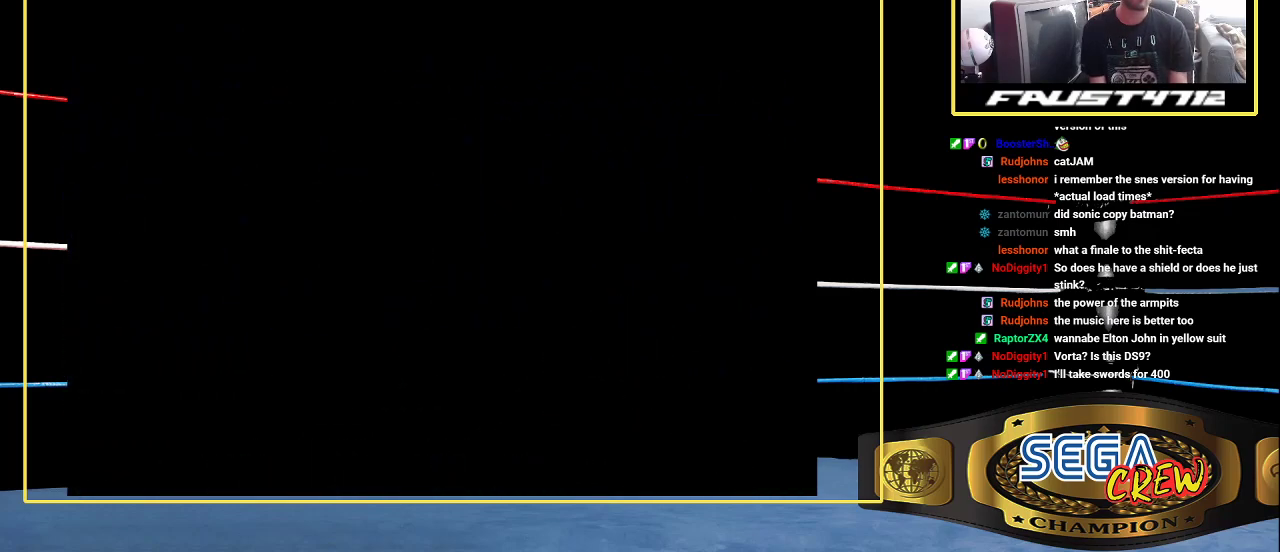
{"buttons": [], "events": []}
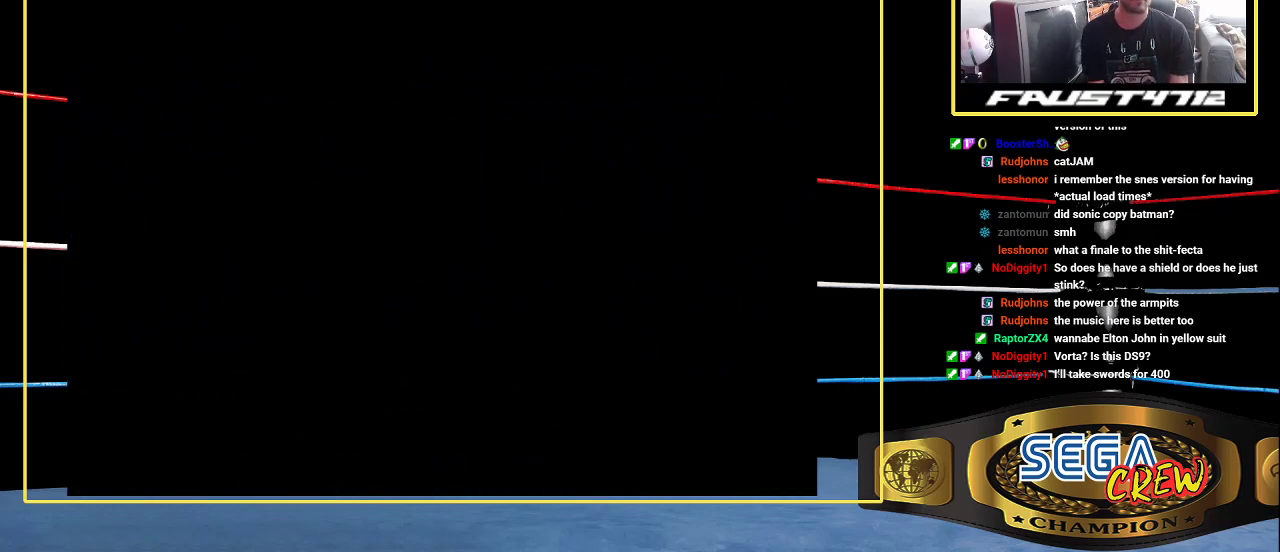
{"buttons": [], "events": []}